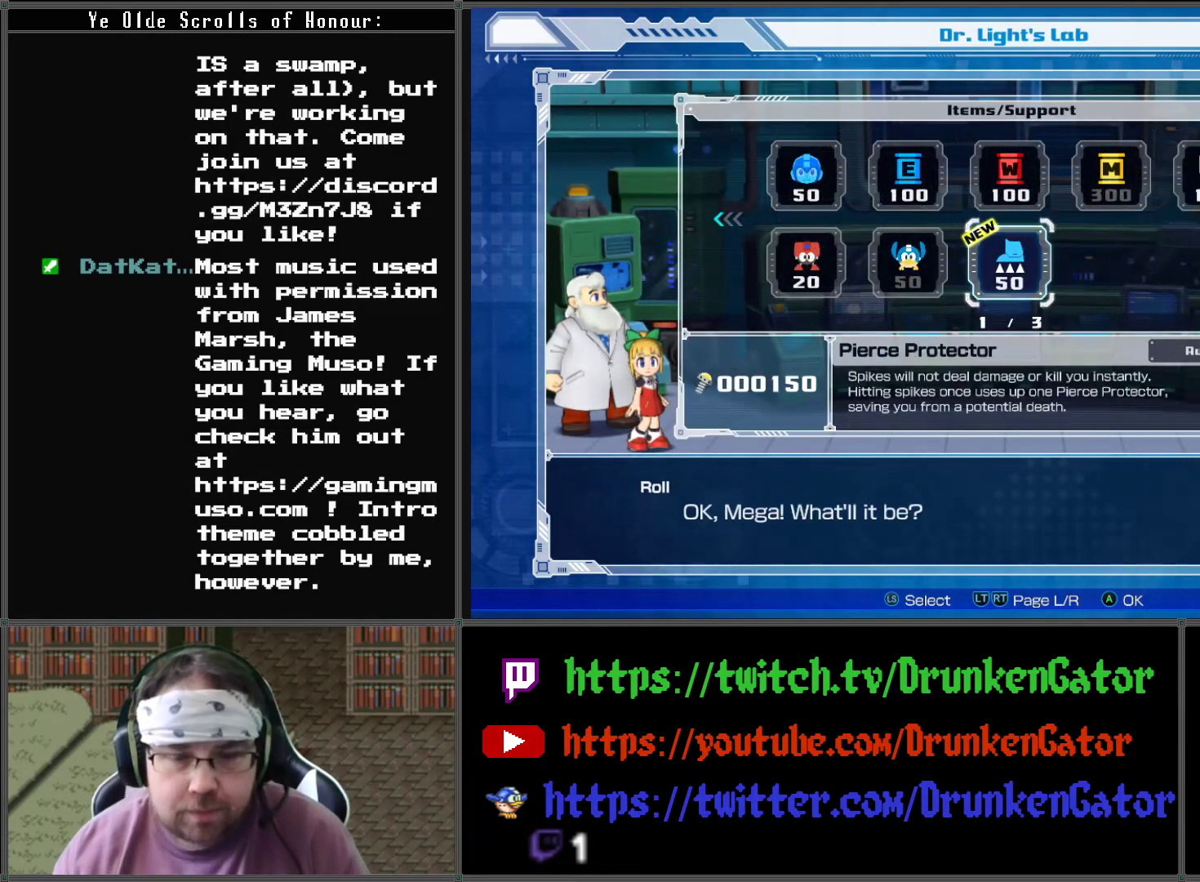
Gameplay with a controller (Xbox layout); each line is a JSON object with the inputs held at the frame after it. "events" lists button and stick changes between this image and that frame as [ms after this image, input, new state], when the widget could be followed in between.
{"buttons": [], "left_stick": "center", "right_stick": "center", "events": []}
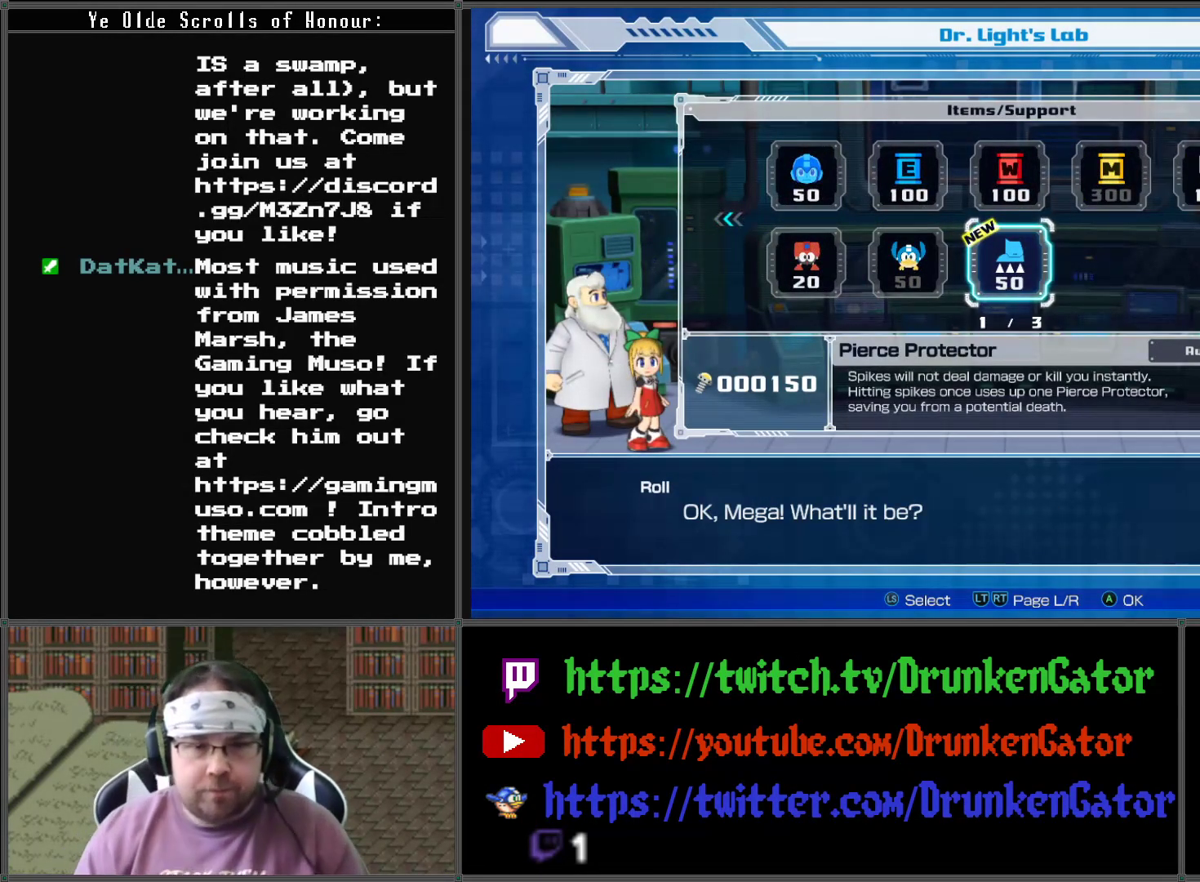
{"buttons": [], "left_stick": "center", "right_stick": "center", "events": []}
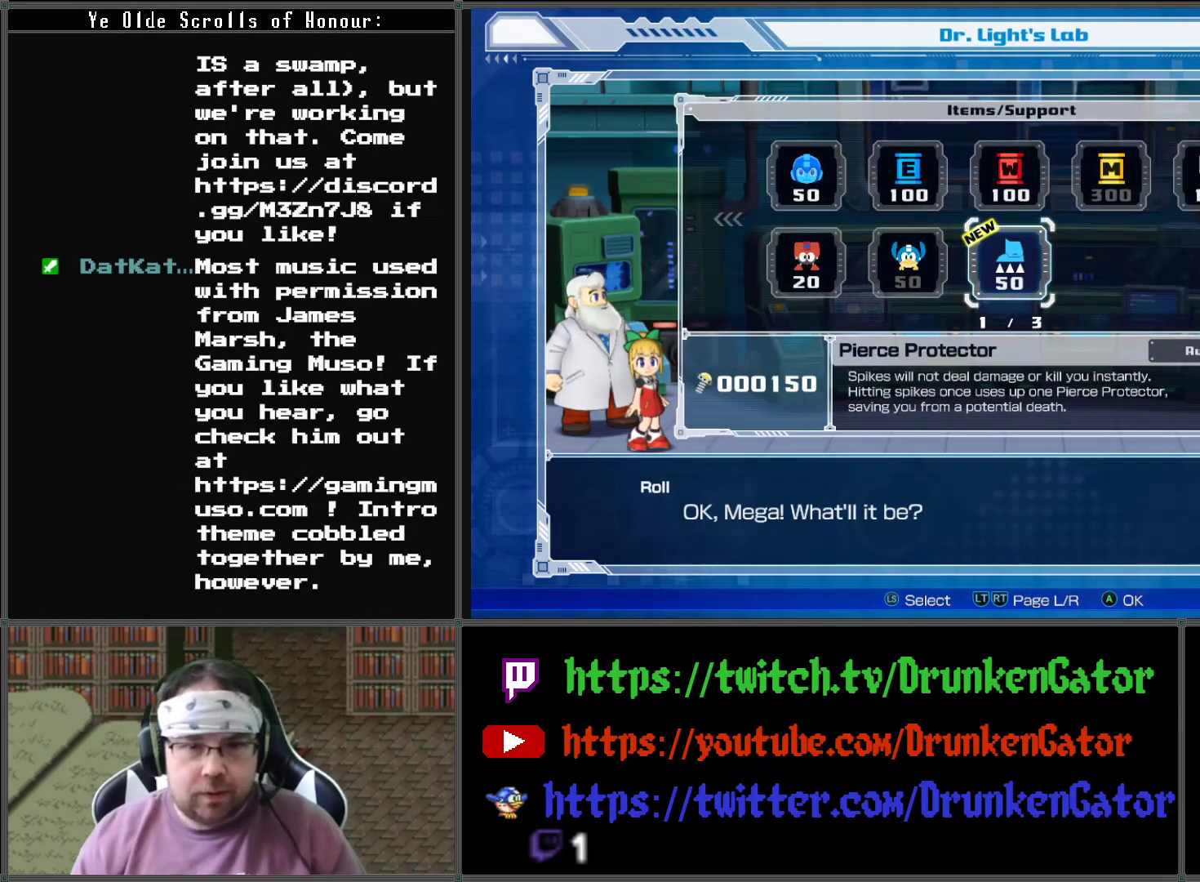
{"buttons": [], "left_stick": "center", "right_stick": "center", "events": [[167, "A", "down"], [300, "A", "up"], [400, "A", "down"], [500, "A", "up"]]}
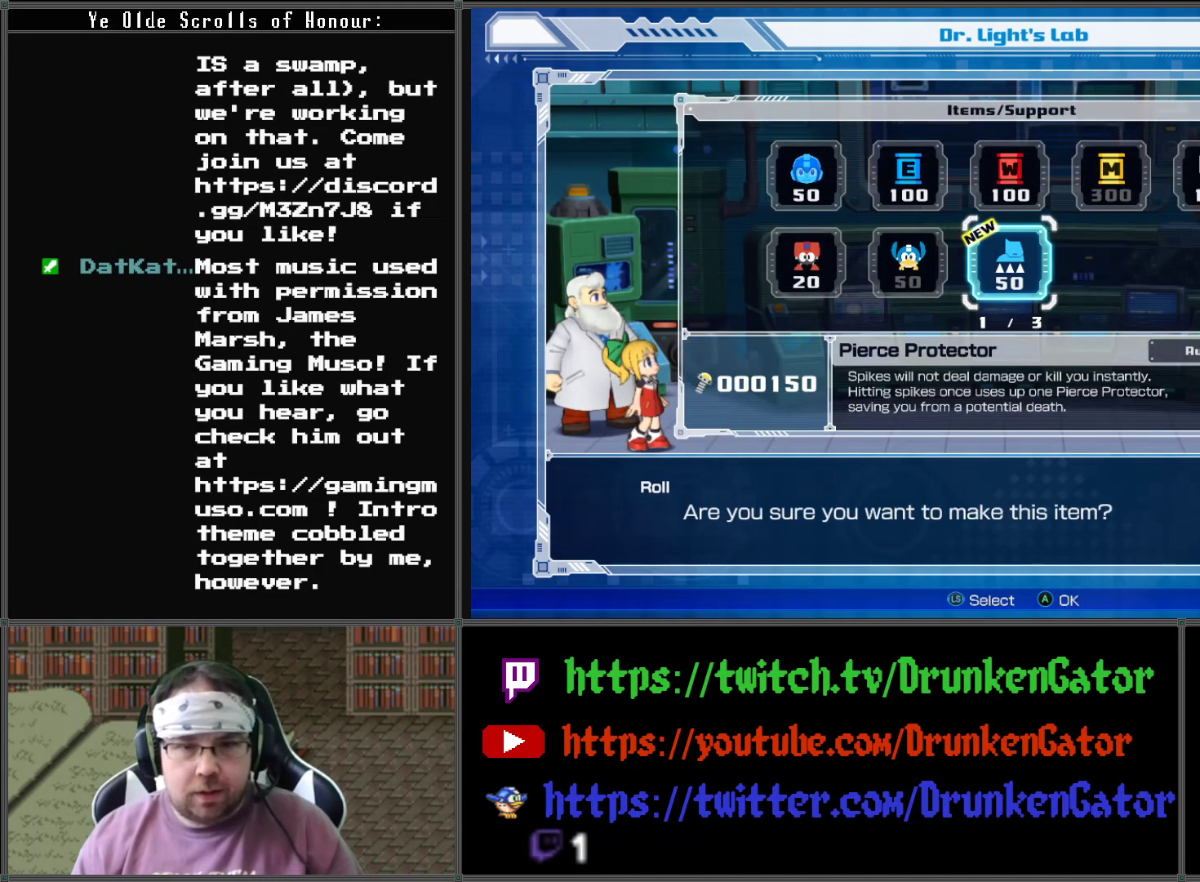
{"buttons": [], "left_stick": "center", "right_stick": "center", "events": []}
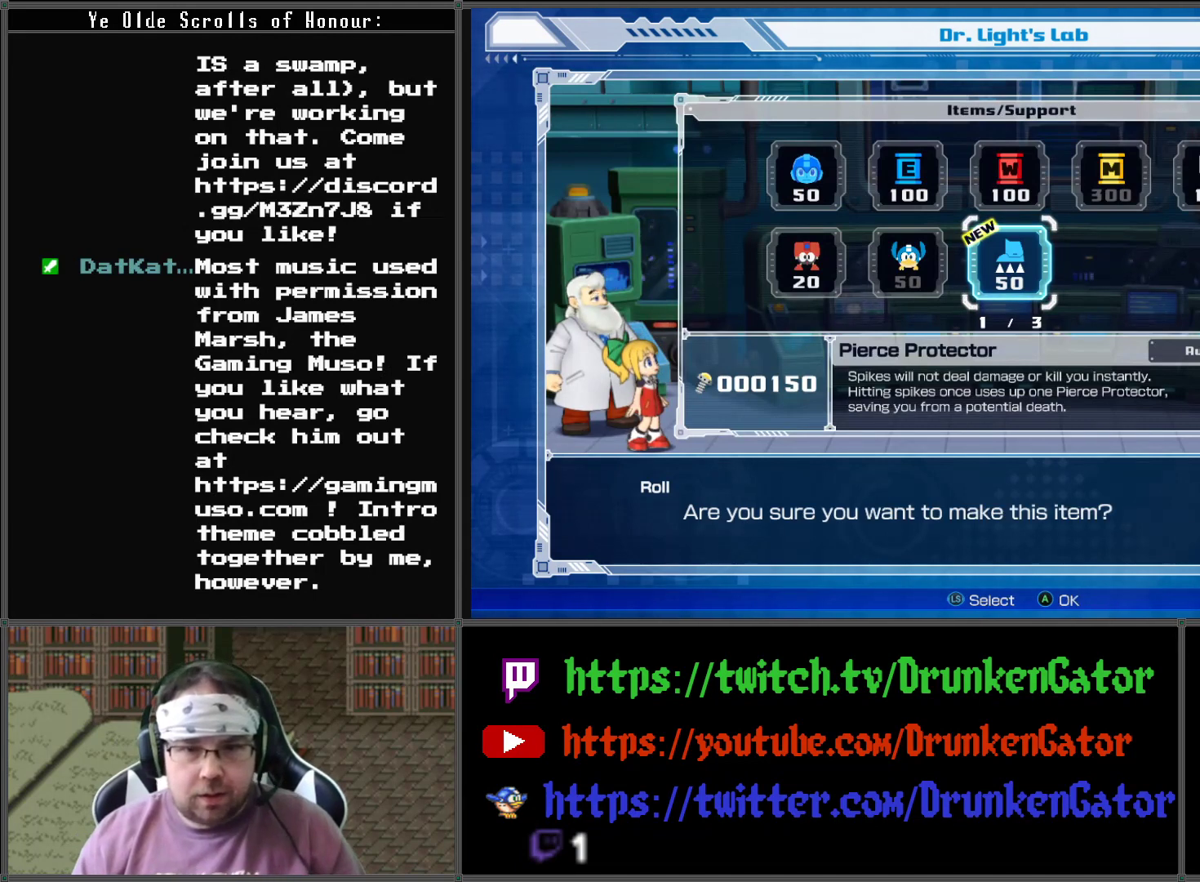
{"buttons": [], "left_stick": "center", "right_stick": "center", "events": [[67, "DPAD_LEFT", "down"], [167, "DPAD_LEFT", "up"], [233, "A", "down"], [367, "A", "up"]]}
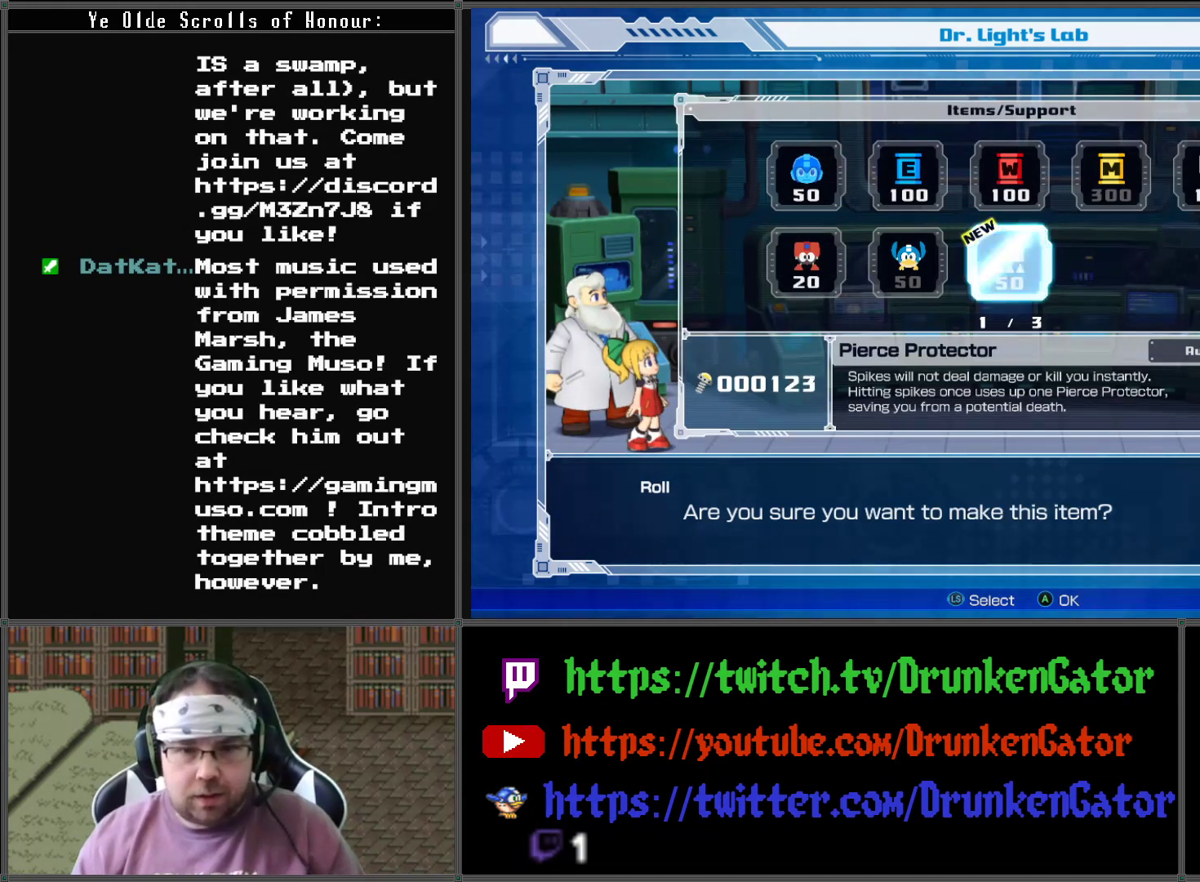
{"buttons": [], "left_stick": "center", "right_stick": "center", "events": []}
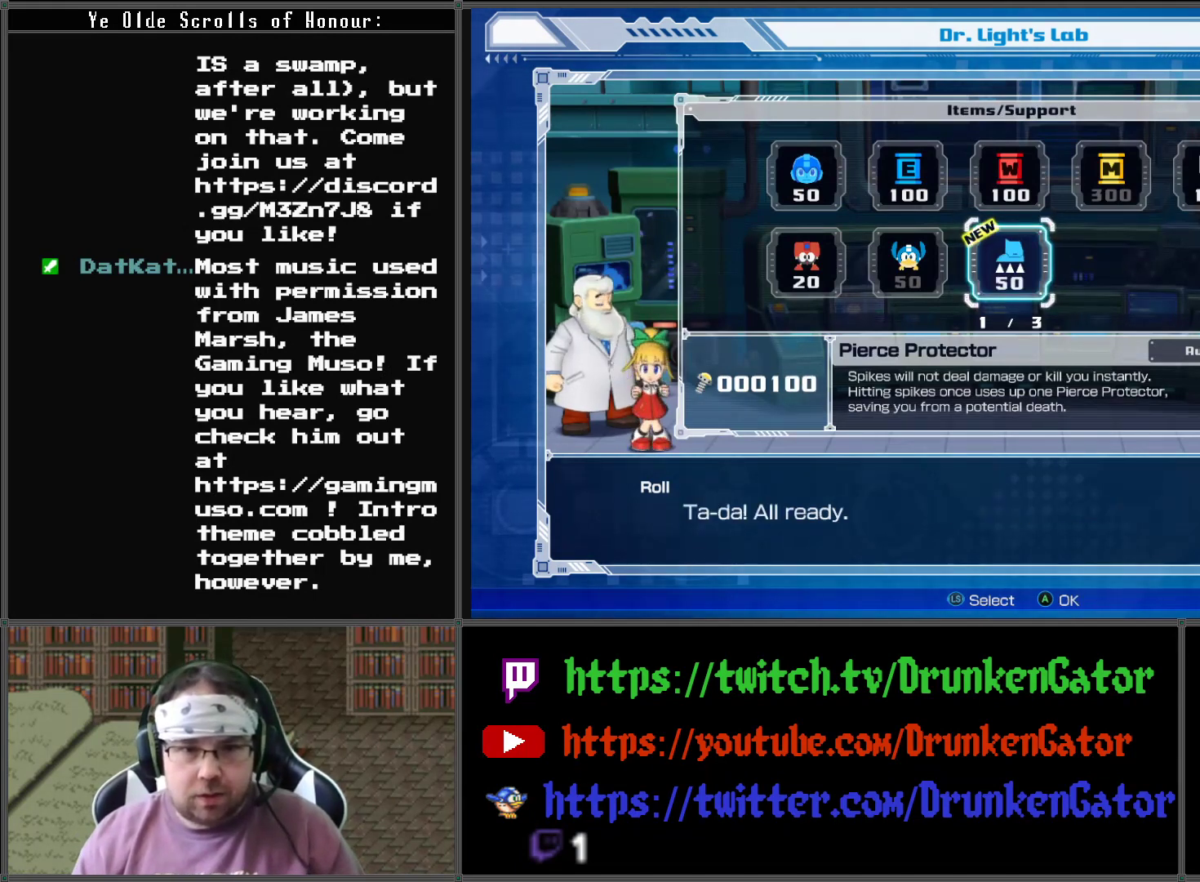
{"buttons": [], "left_stick": "center", "right_stick": "center", "events": [[333, "A", "down"], [500, "A", "up"]]}
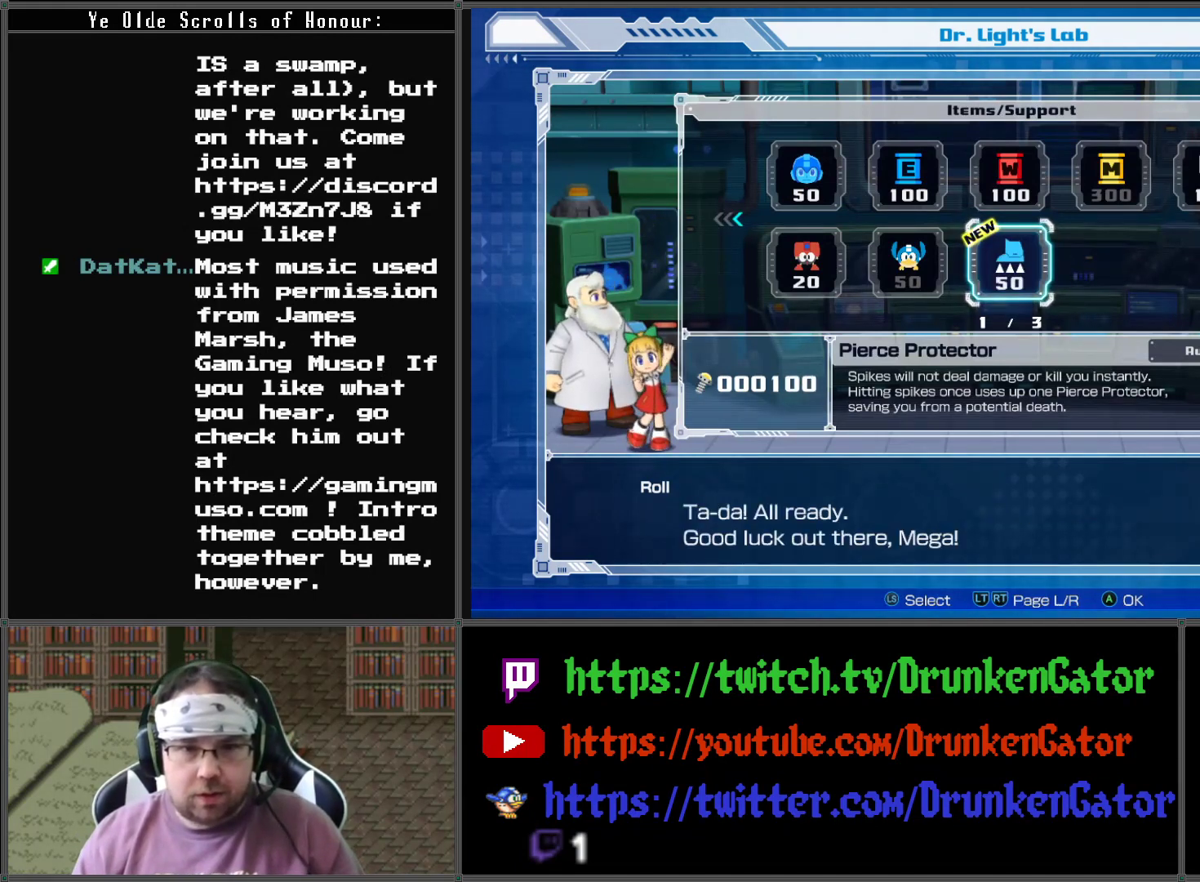
{"buttons": [], "left_stick": "center", "right_stick": "center", "events": [[300, "A", "down"], [433, "A", "up"]]}
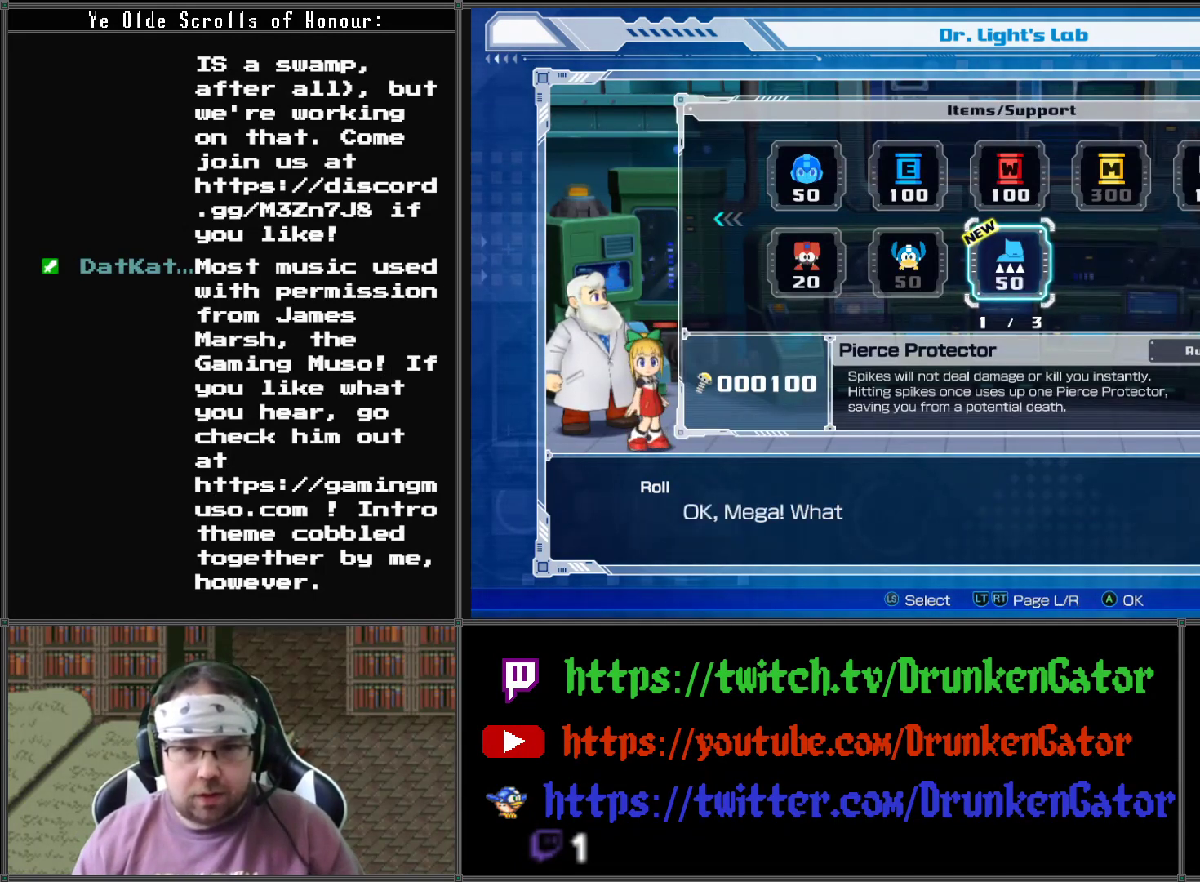
{"buttons": [], "left_stick": "center", "right_stick": "center", "events": [[200, "A", "down"], [400, "A", "up"]]}
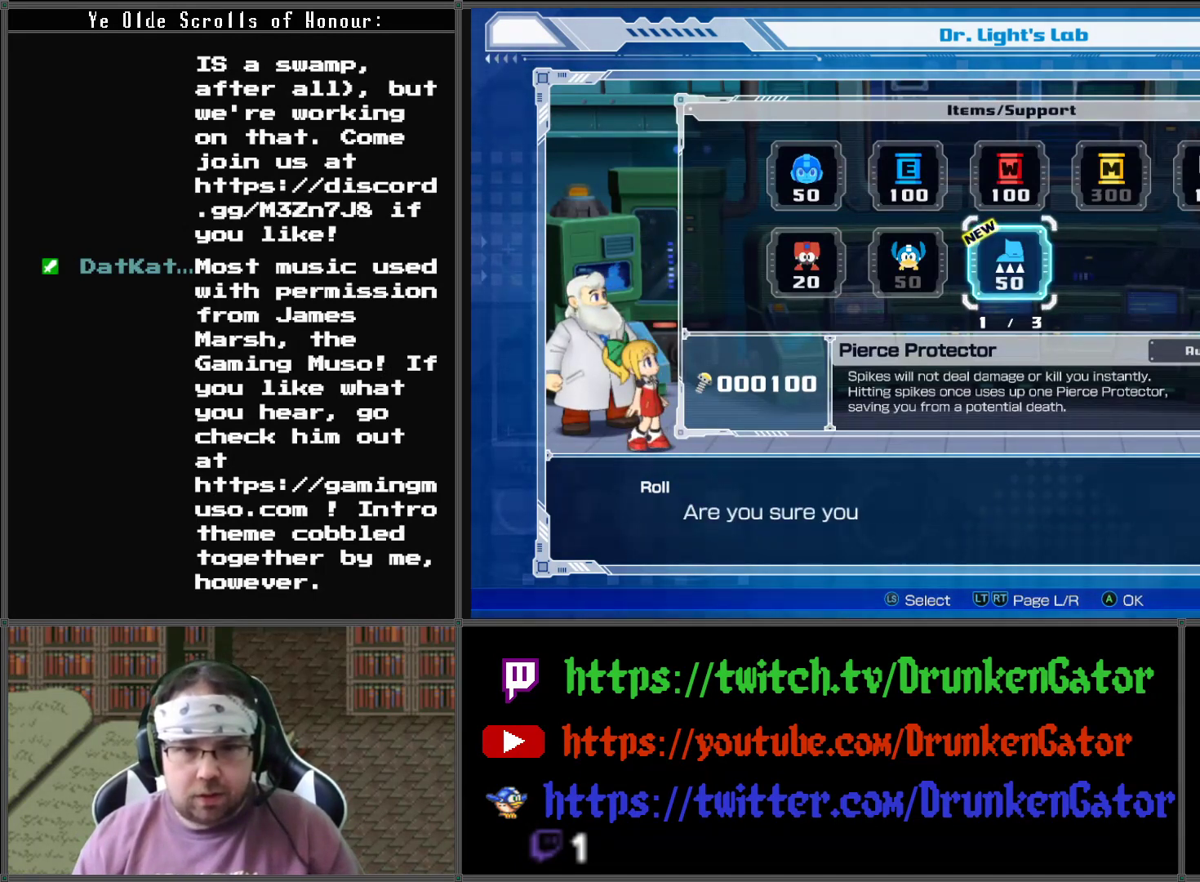
{"buttons": [], "left_stick": "center", "right_stick": "center", "events": [[400, "A", "down"], [500, "A", "up"]]}
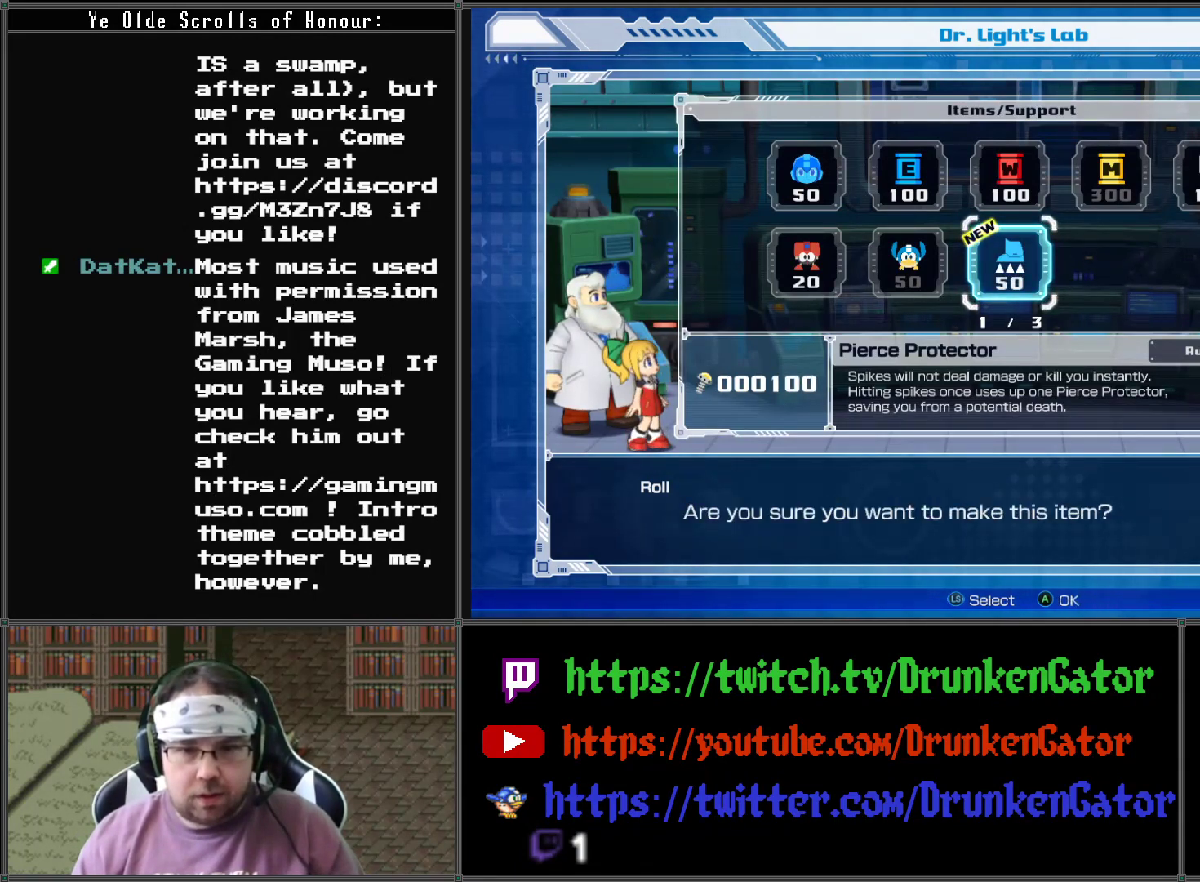
{"buttons": ["A"], "left_stick": "center", "right_stick": "center", "events": [[300, "DPAD_LEFT", "down"], [400, "DPAD_LEFT", "up"], [433, "A", "down"]]}
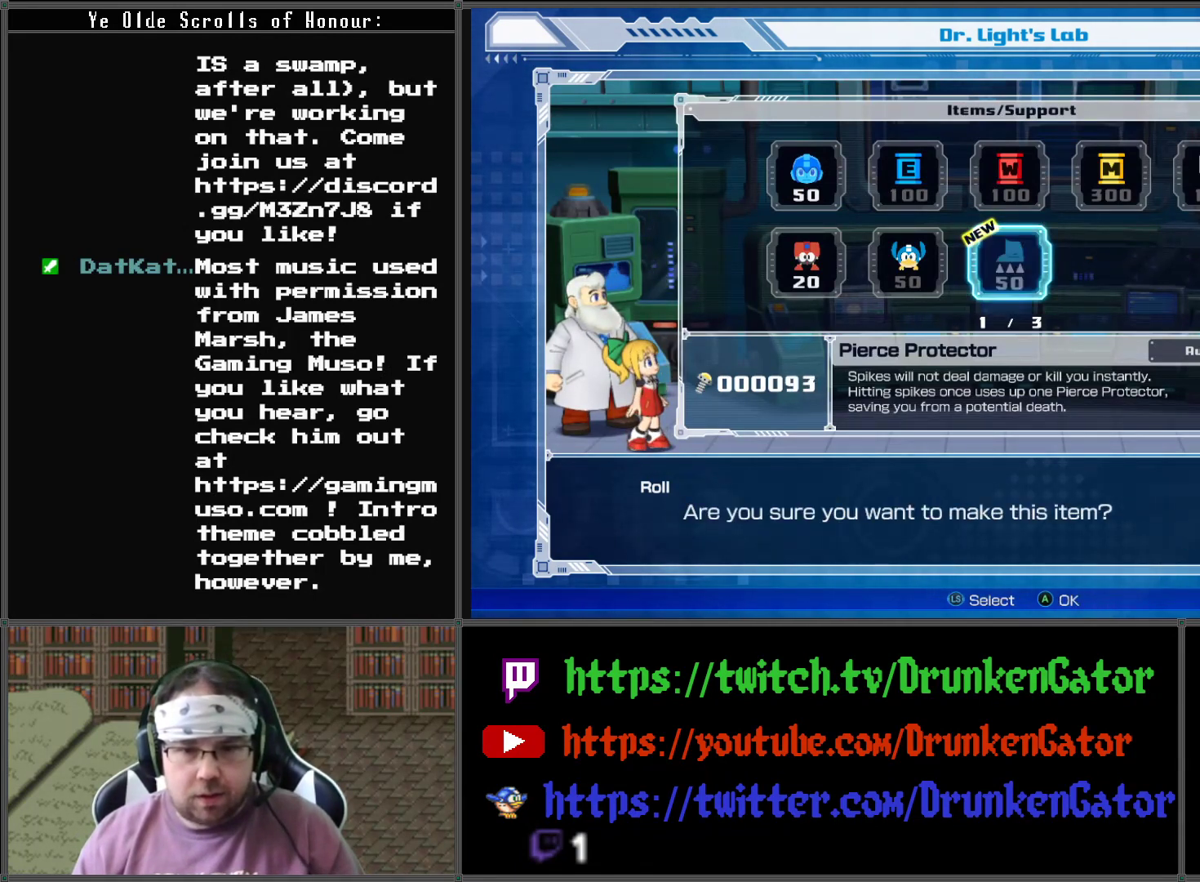
{"buttons": [], "left_stick": "center", "right_stick": "center", "events": [[100, "A", "up"]]}
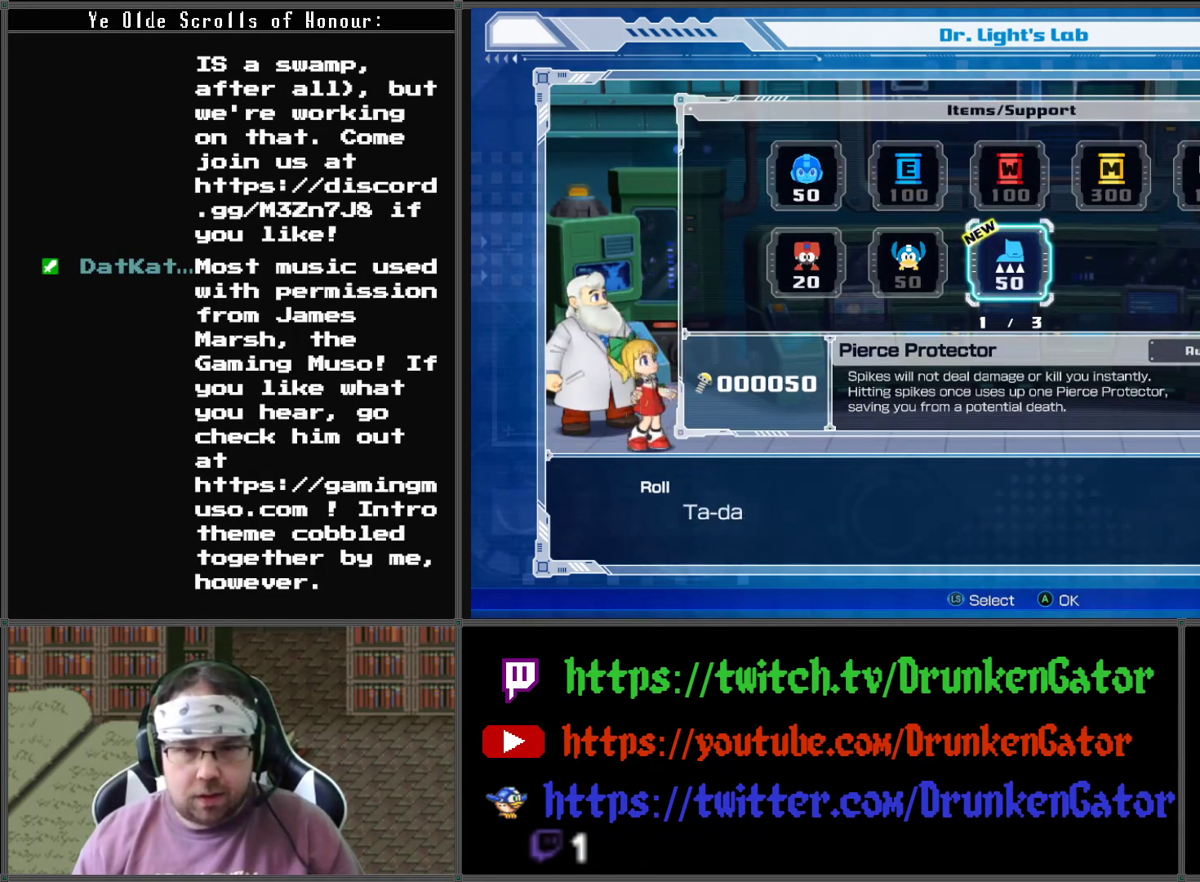
{"buttons": ["A"], "left_stick": "center", "right_stick": "center", "events": [[33, "A", "down"], [200, "A", "up"], [467, "A", "down"]]}
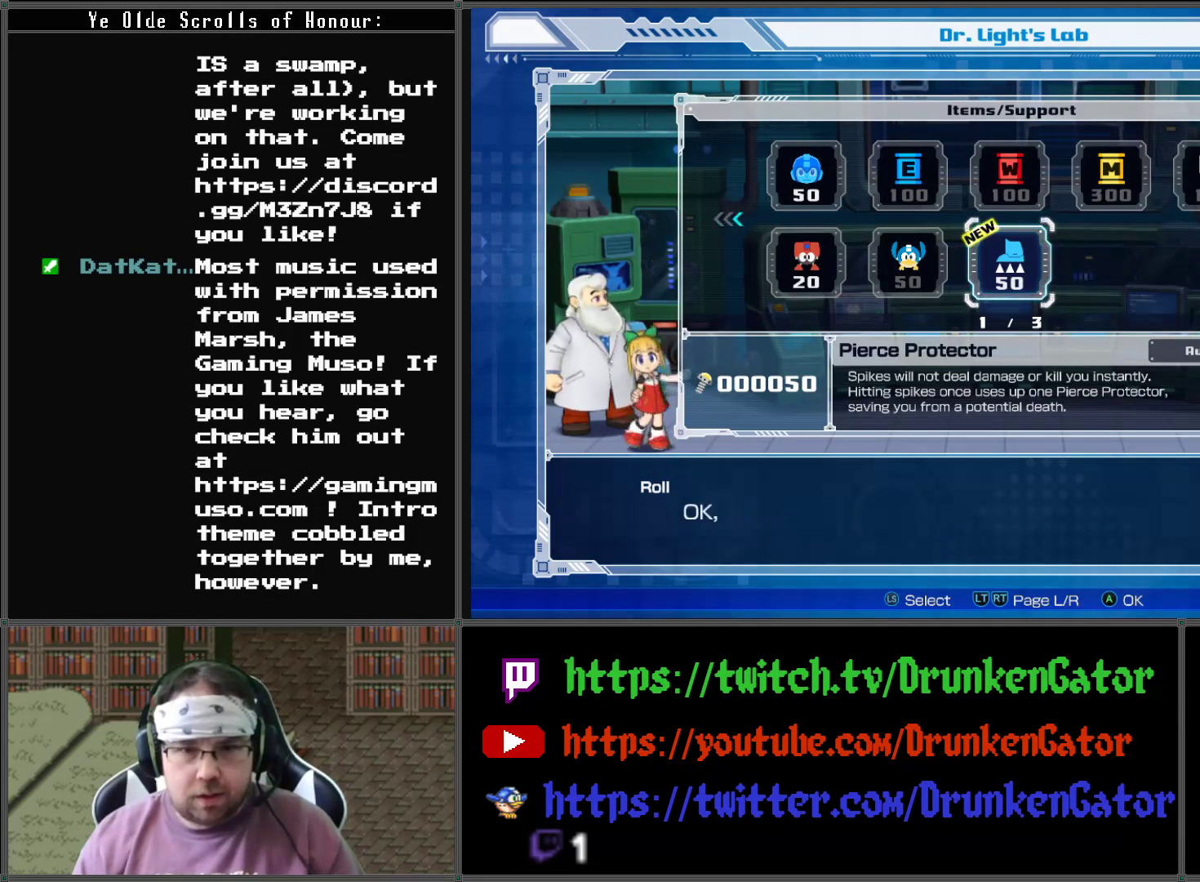
{"buttons": [], "left_stick": "center", "right_stick": "center", "events": [[133, "A", "up"]]}
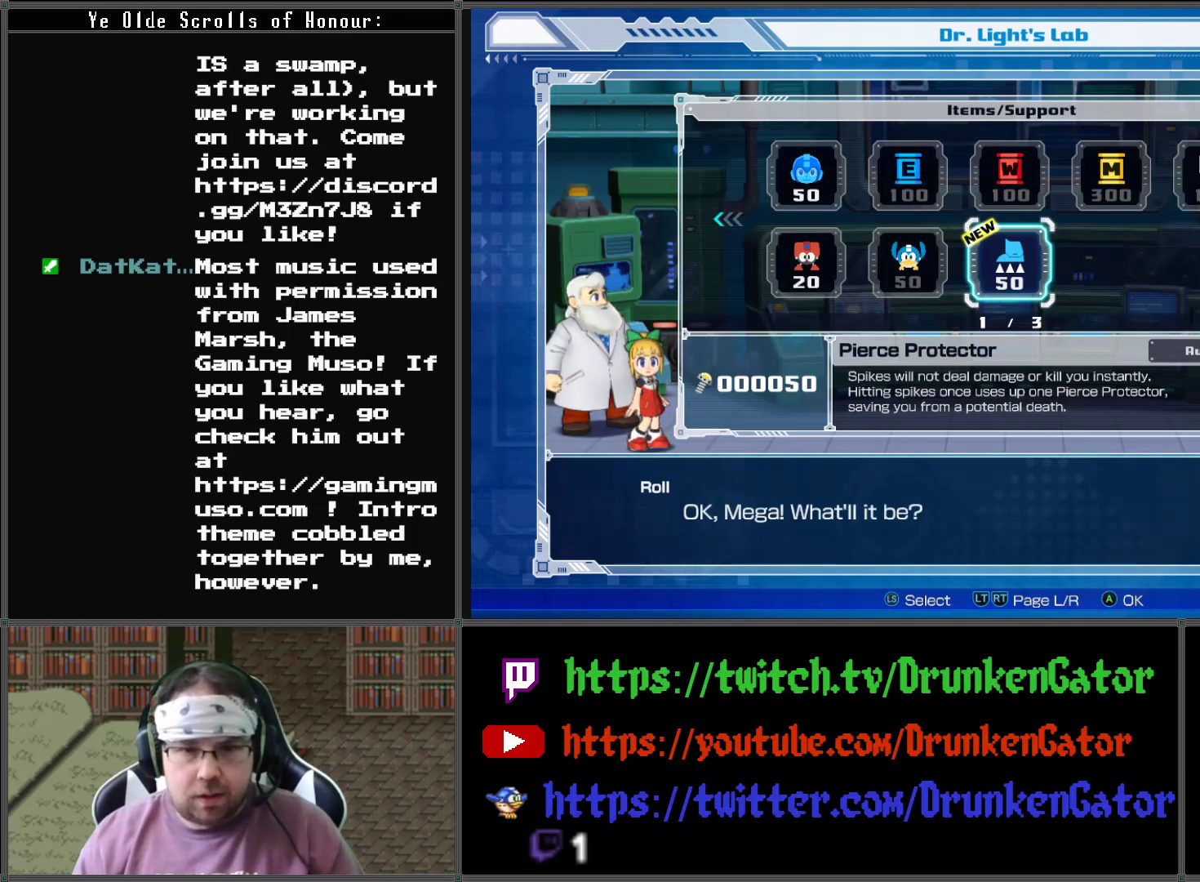
{"buttons": [], "left_stick": "center", "right_stick": "center", "events": [[233, "A", "down"], [367, "A", "up"]]}
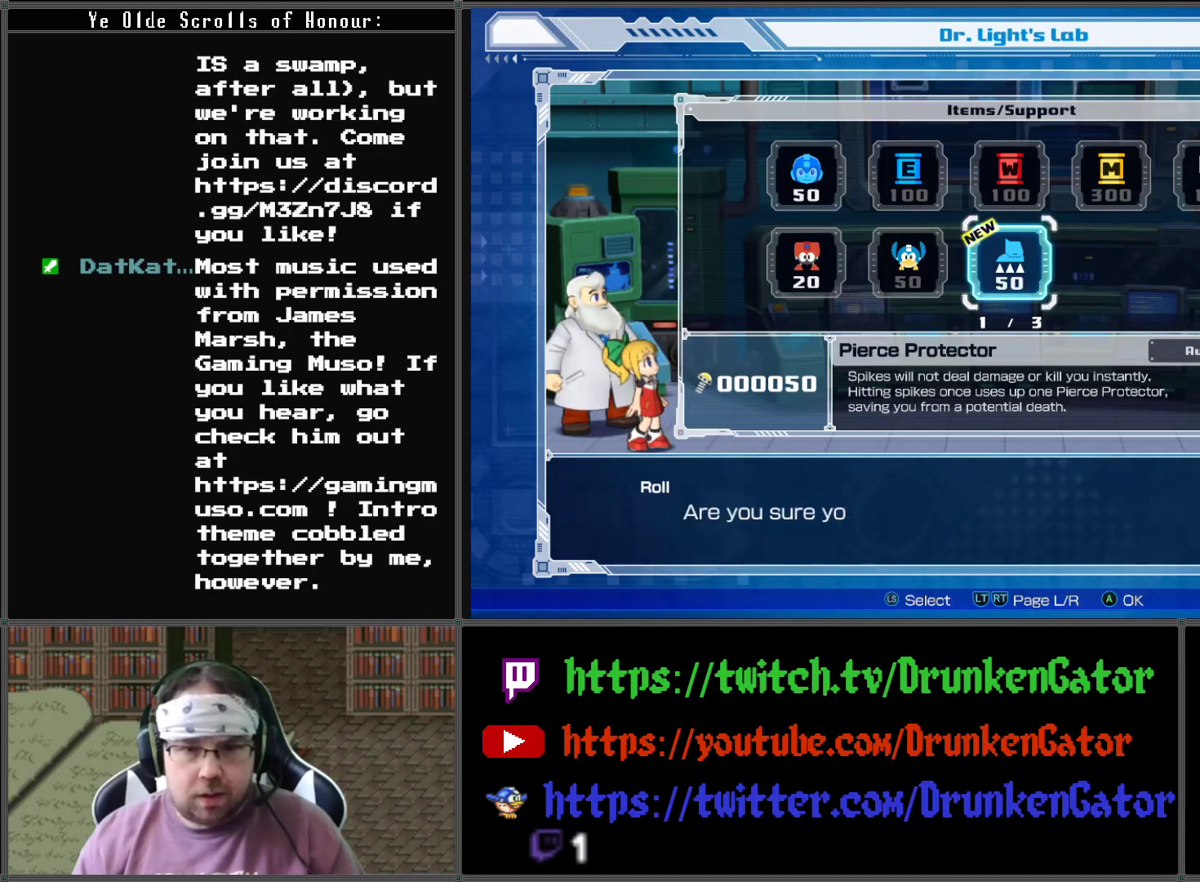
{"buttons": [], "left_stick": "center", "right_stick": "center", "events": []}
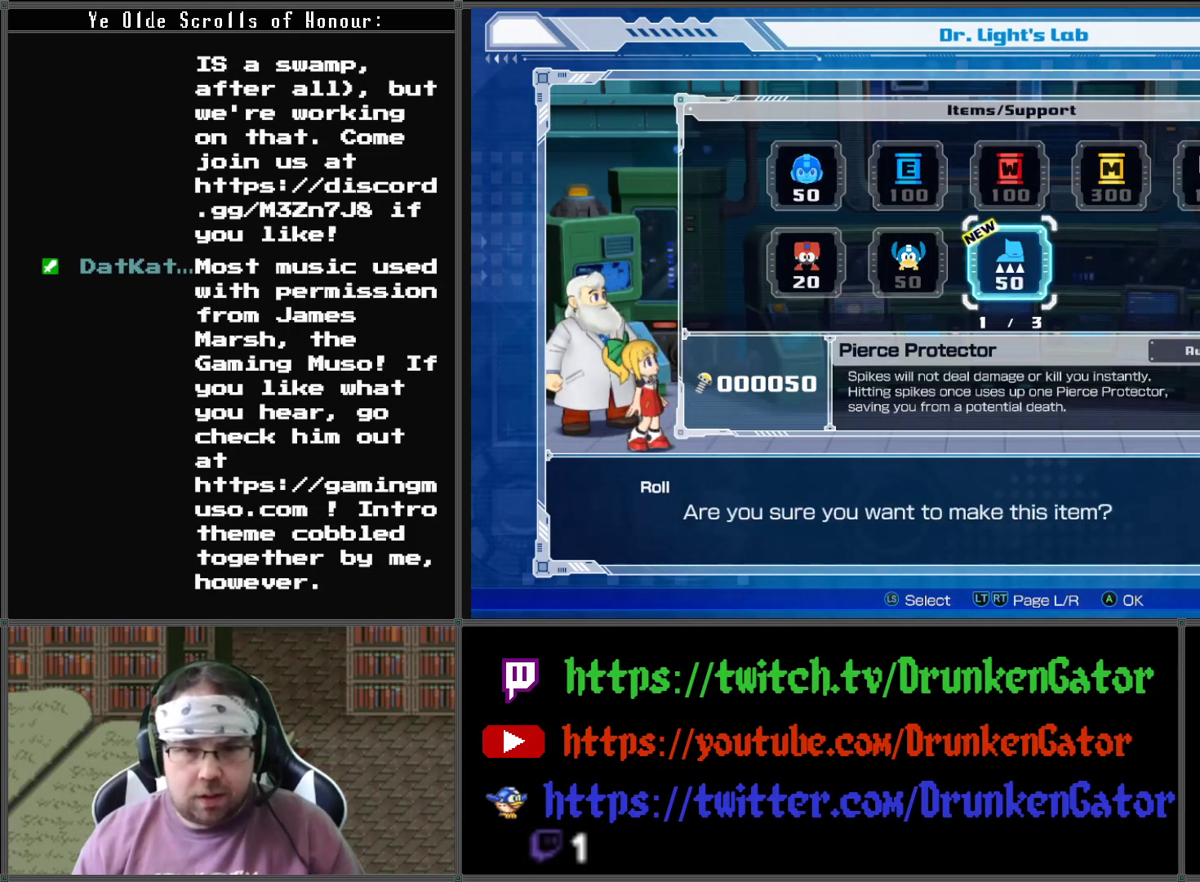
{"buttons": [], "left_stick": "center", "right_stick": "center", "events": [[300, "DPAD_LEFT", "down"], [433, "DPAD_LEFT", "up"]]}
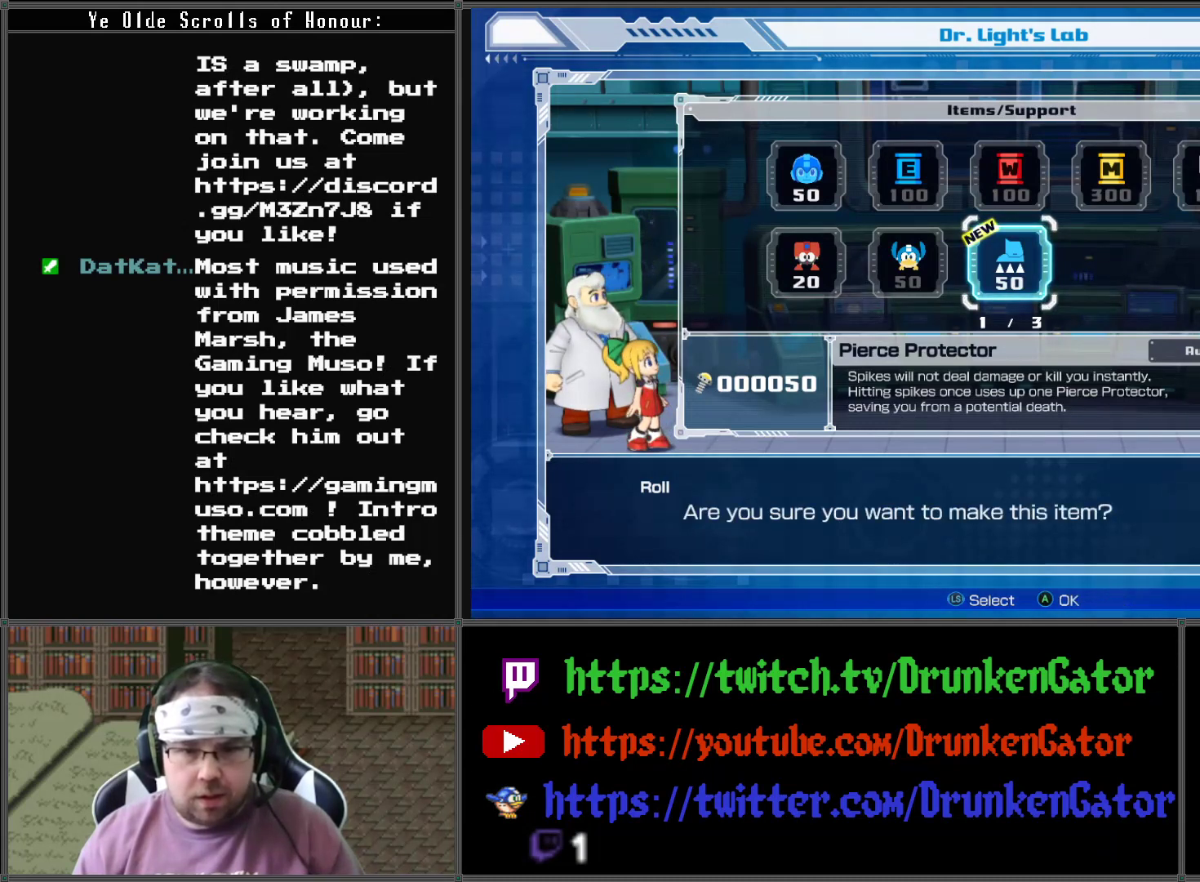
{"buttons": [], "left_stick": "center", "right_stick": "center", "events": [[167, "DPAD_LEFT", "down"], [267, "DPAD_LEFT", "up"]]}
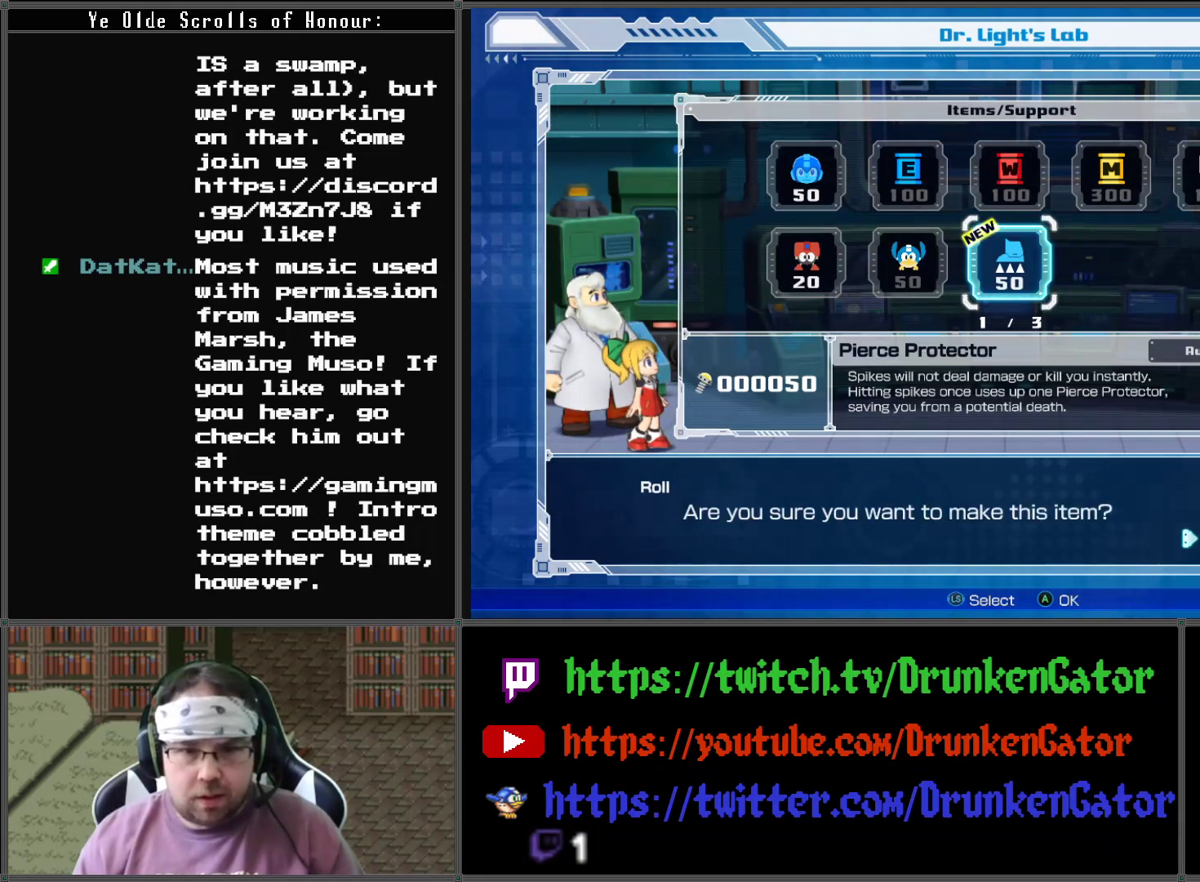
{"buttons": [], "left_stick": "center", "right_stick": "center", "events": [[33, "A", "down"], [267, "A", "up"]]}
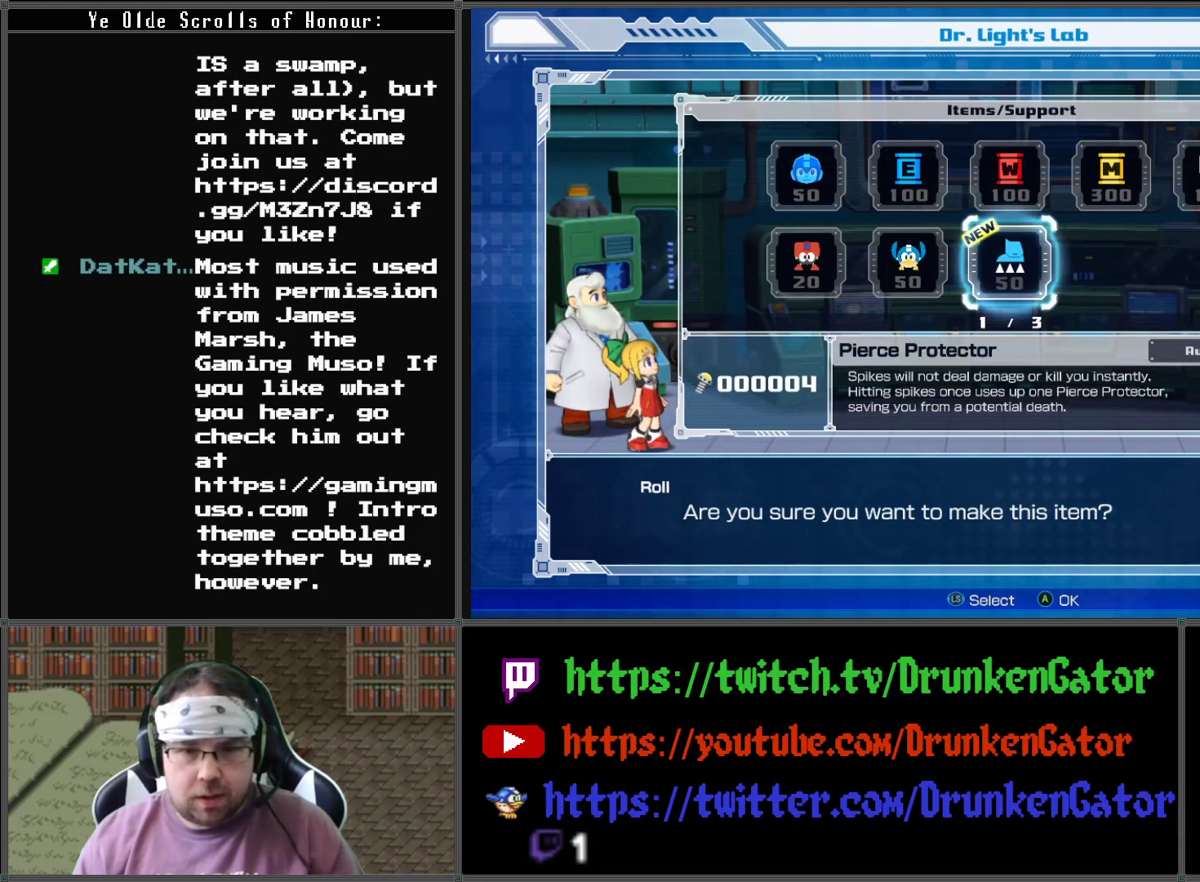
{"buttons": [], "left_stick": "center", "right_stick": "center", "events": []}
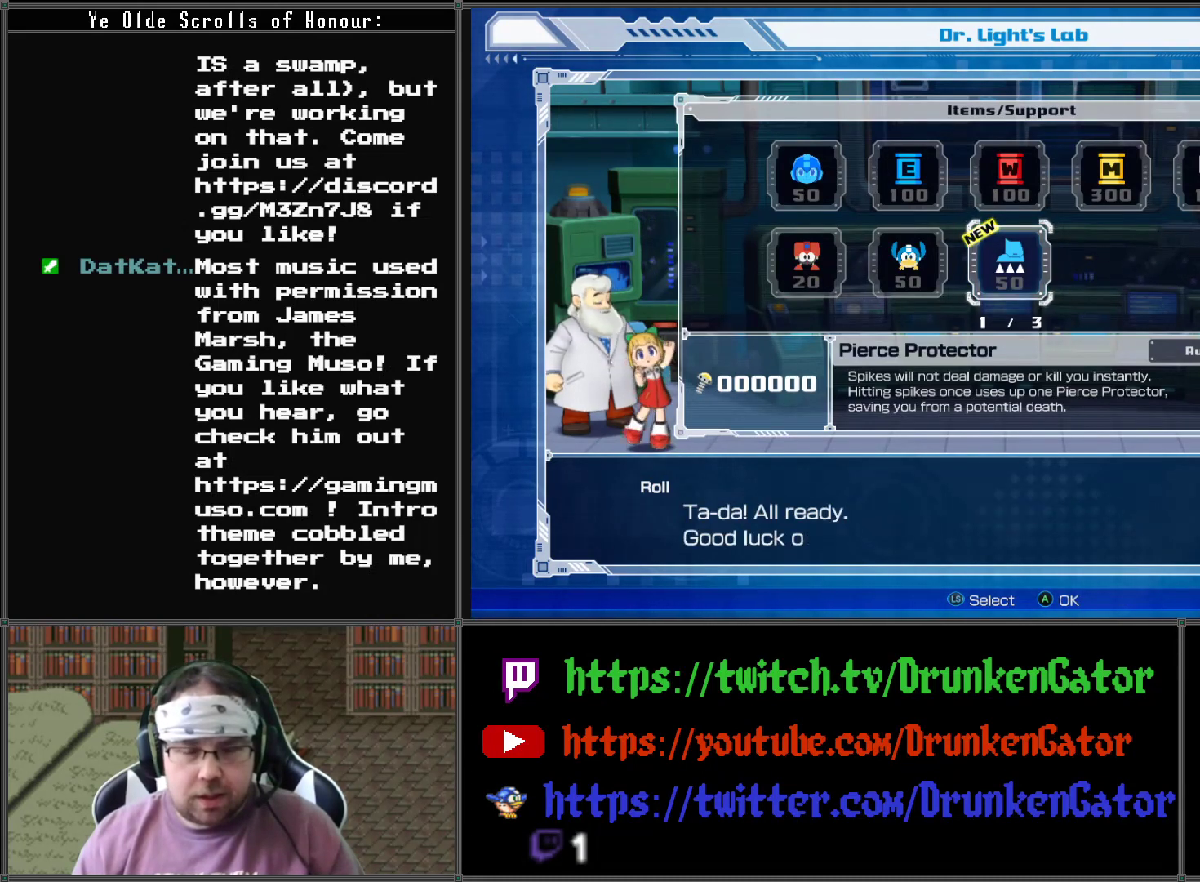
{"buttons": [], "left_stick": "center", "right_stick": "center", "events": [[167, "A", "down"], [333, "A", "up"]]}
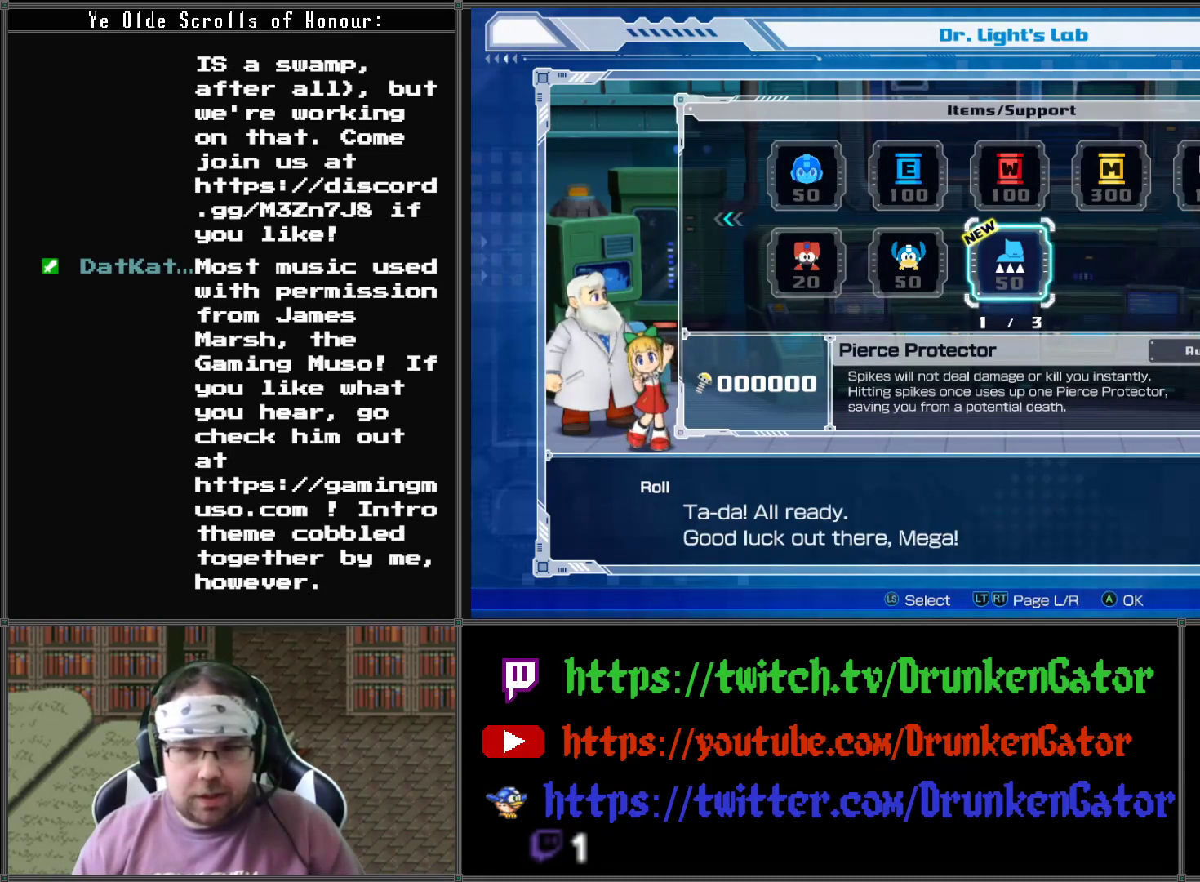
{"buttons": [], "left_stick": "center", "right_stick": "center", "events": []}
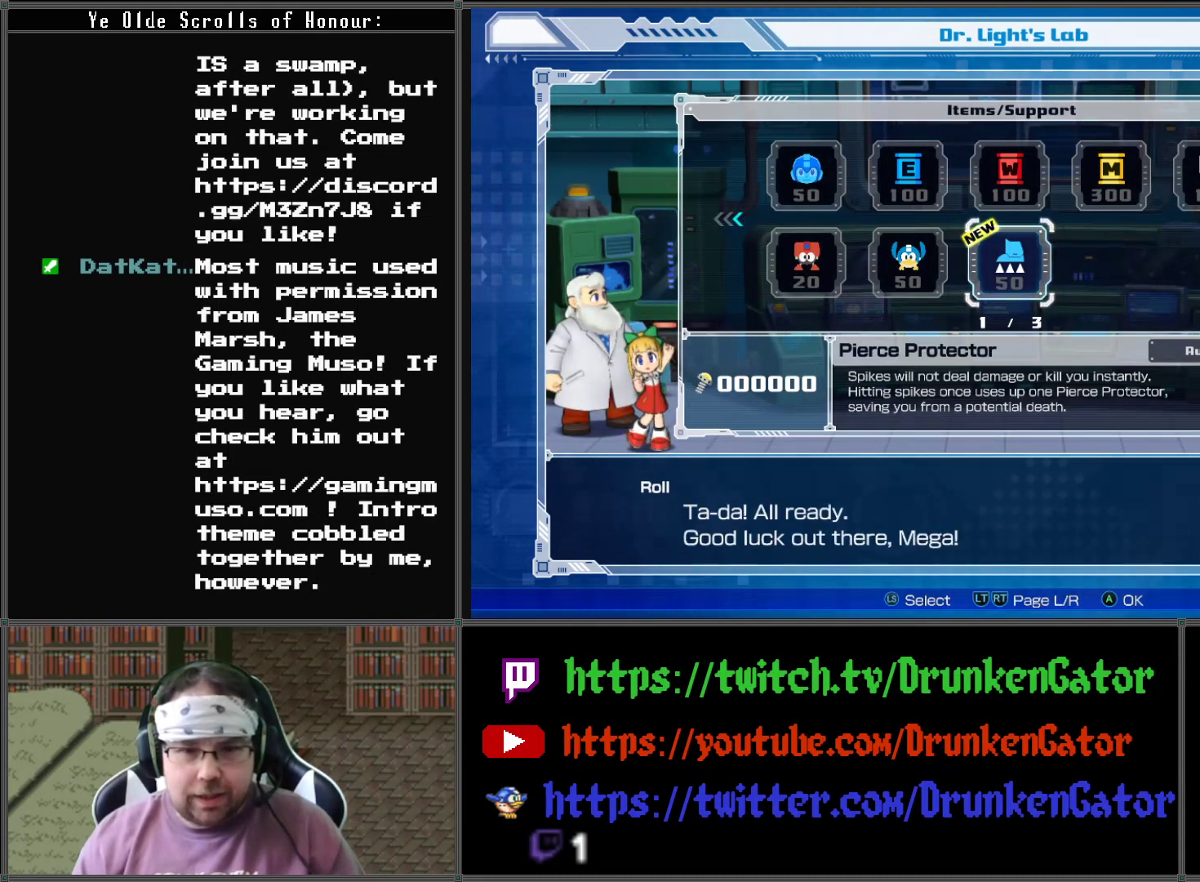
{"buttons": [], "left_stick": "center", "right_stick": "center", "events": []}
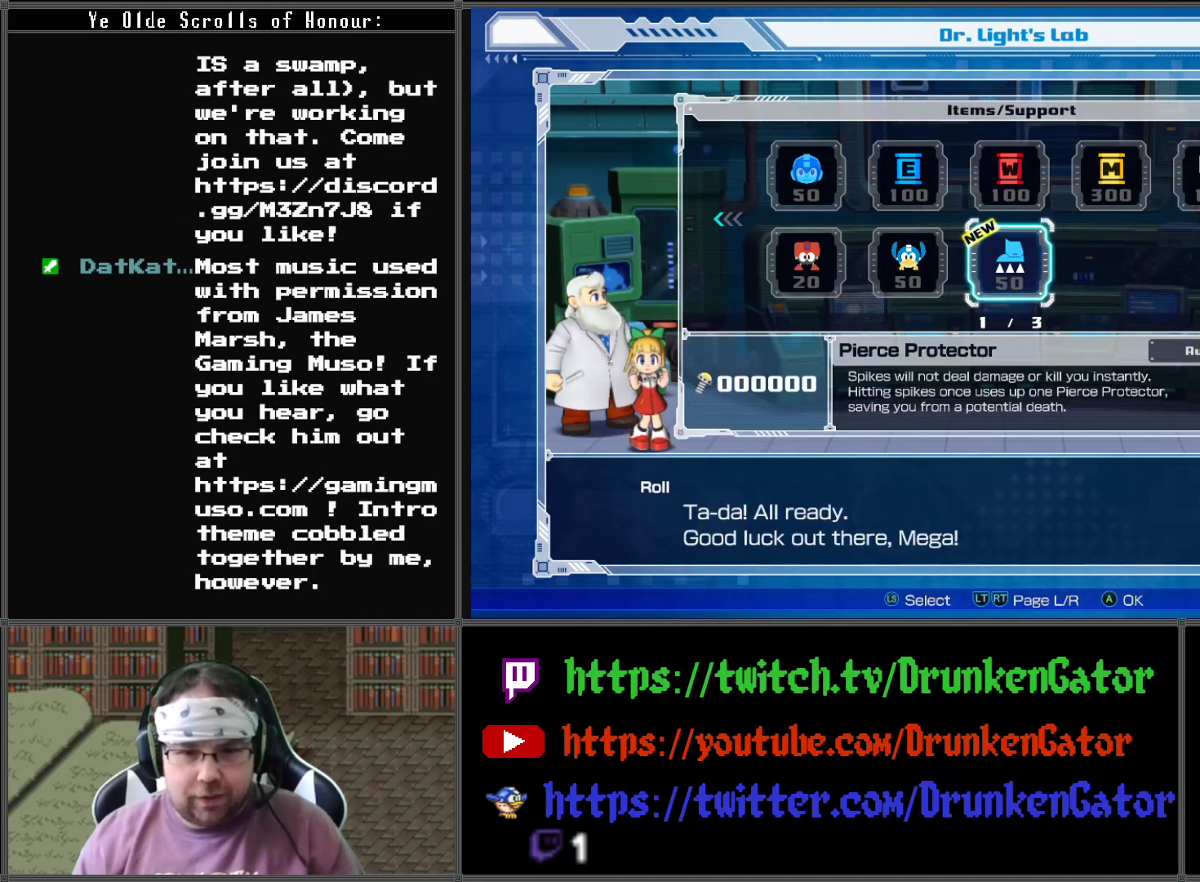
{"buttons": [], "left_stick": "center", "right_stick": "center", "events": []}
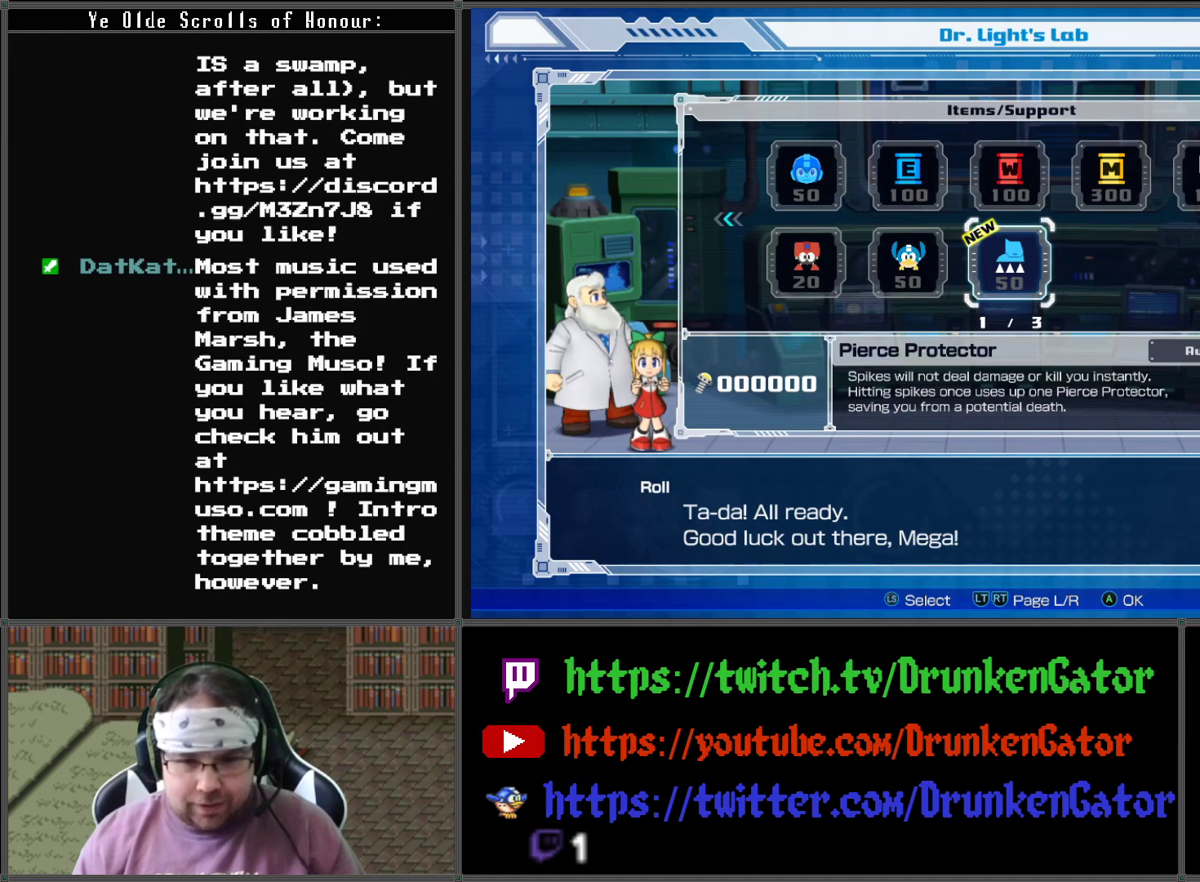
{"buttons": [], "left_stick": "center", "right_stick": "center", "events": []}
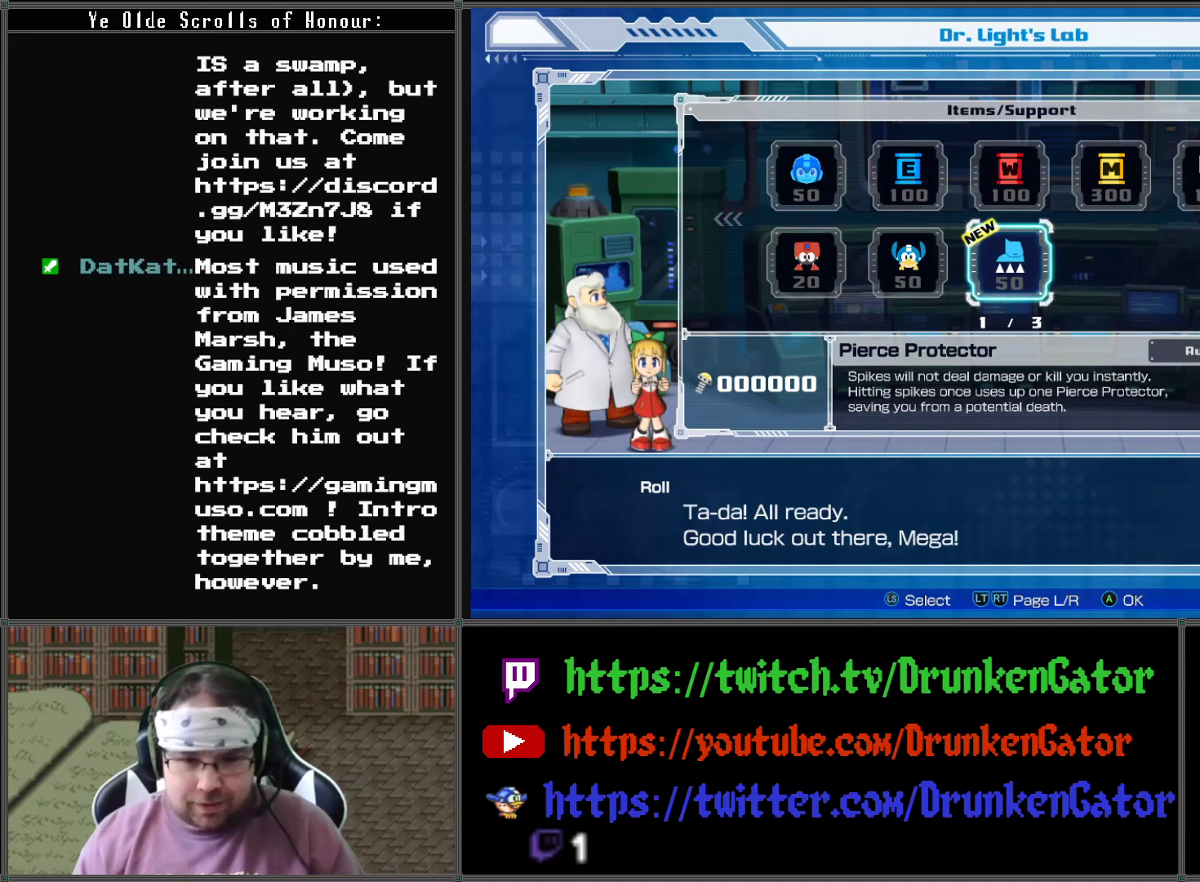
{"buttons": [], "left_stick": "center", "right_stick": "center", "events": []}
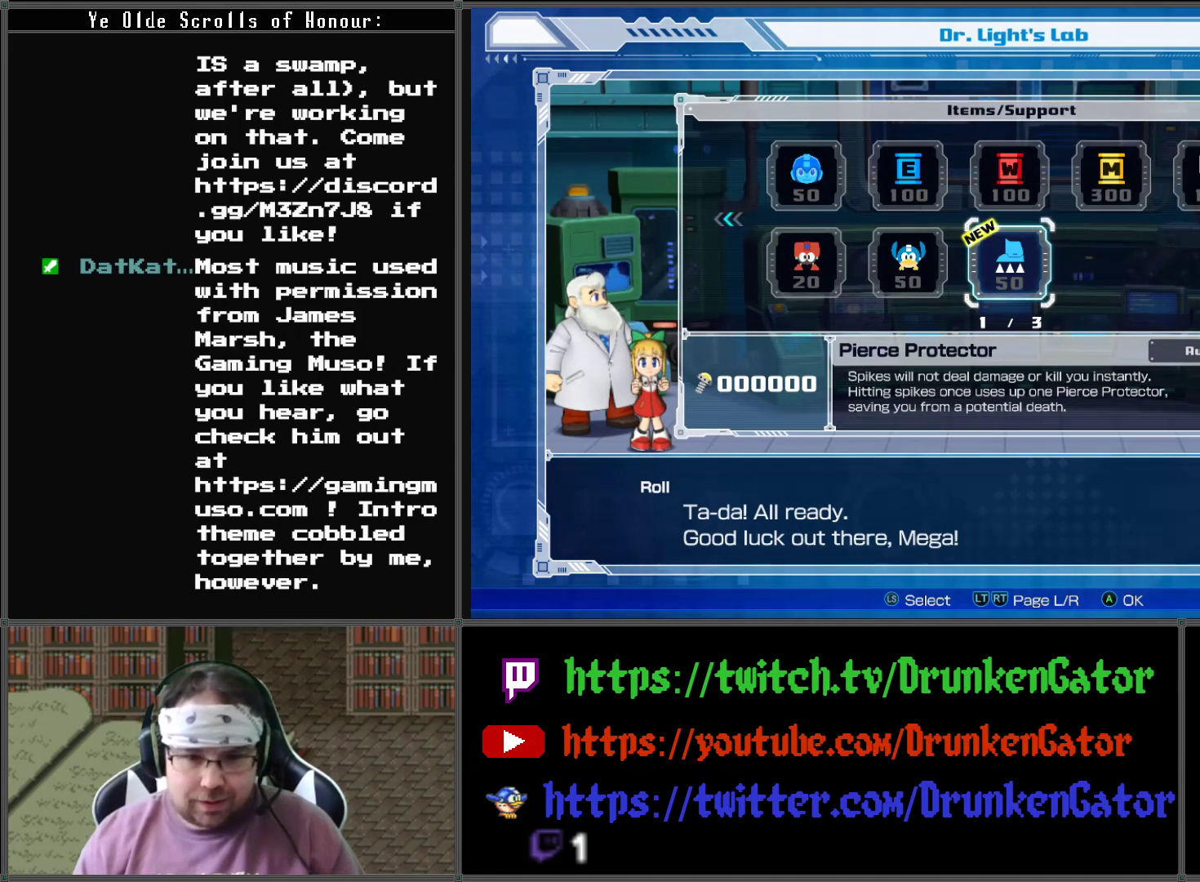
{"buttons": [], "left_stick": "center", "right_stick": "center", "events": [[233, "B", "down"], [367, "B", "up"]]}
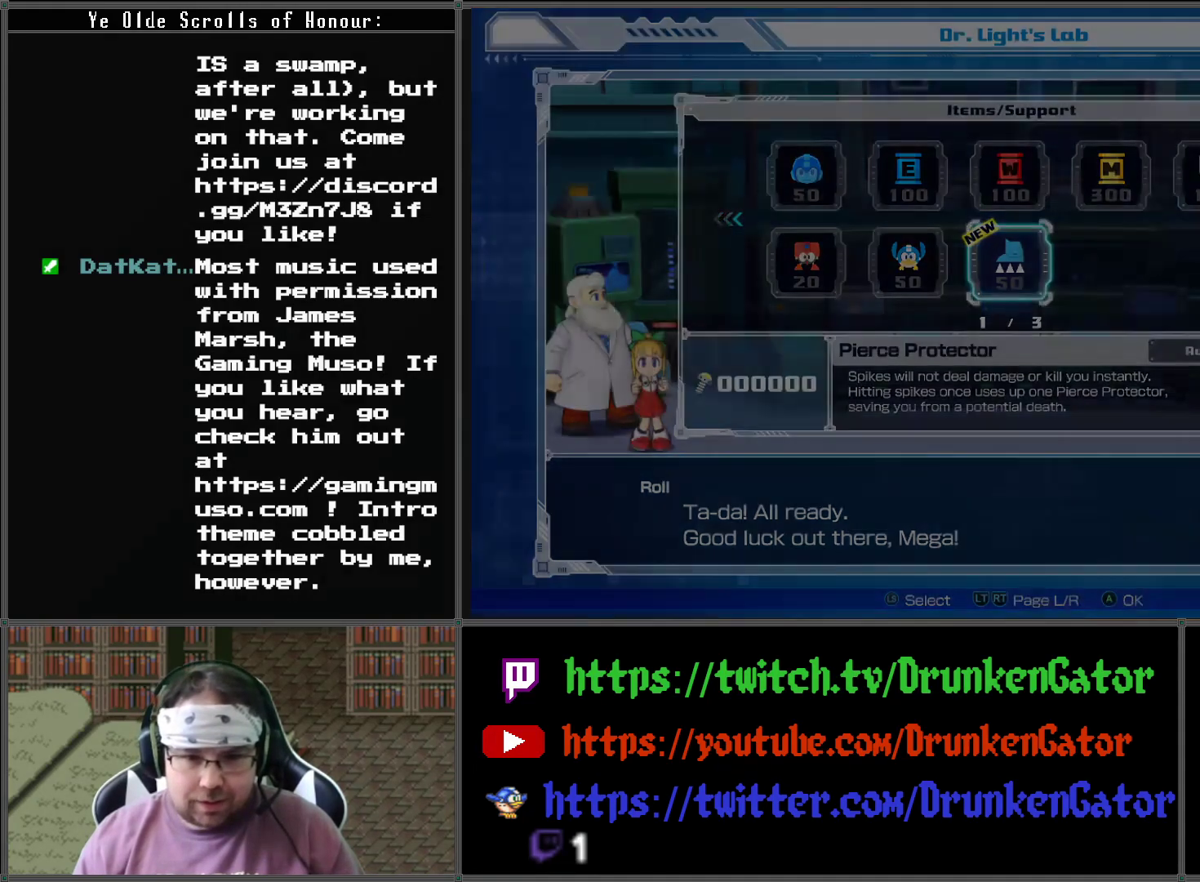
{"buttons": [], "left_stick": "center", "right_stick": "center", "events": []}
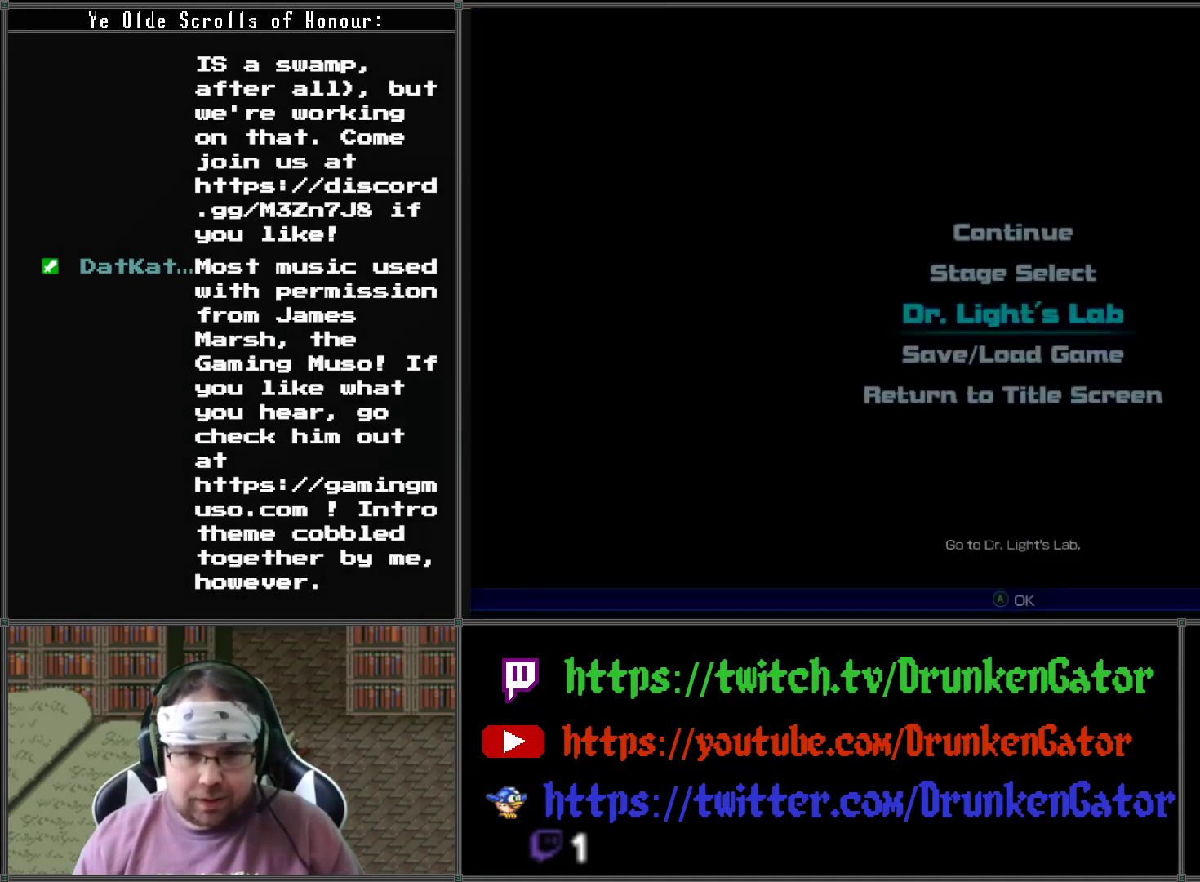
{"buttons": [], "left_stick": "center", "right_stick": "center", "events": [[133, "DPAD_DOWN", "down"], [233, "DPAD_DOWN", "up"], [367, "A", "down"], [500, "A", "up"]]}
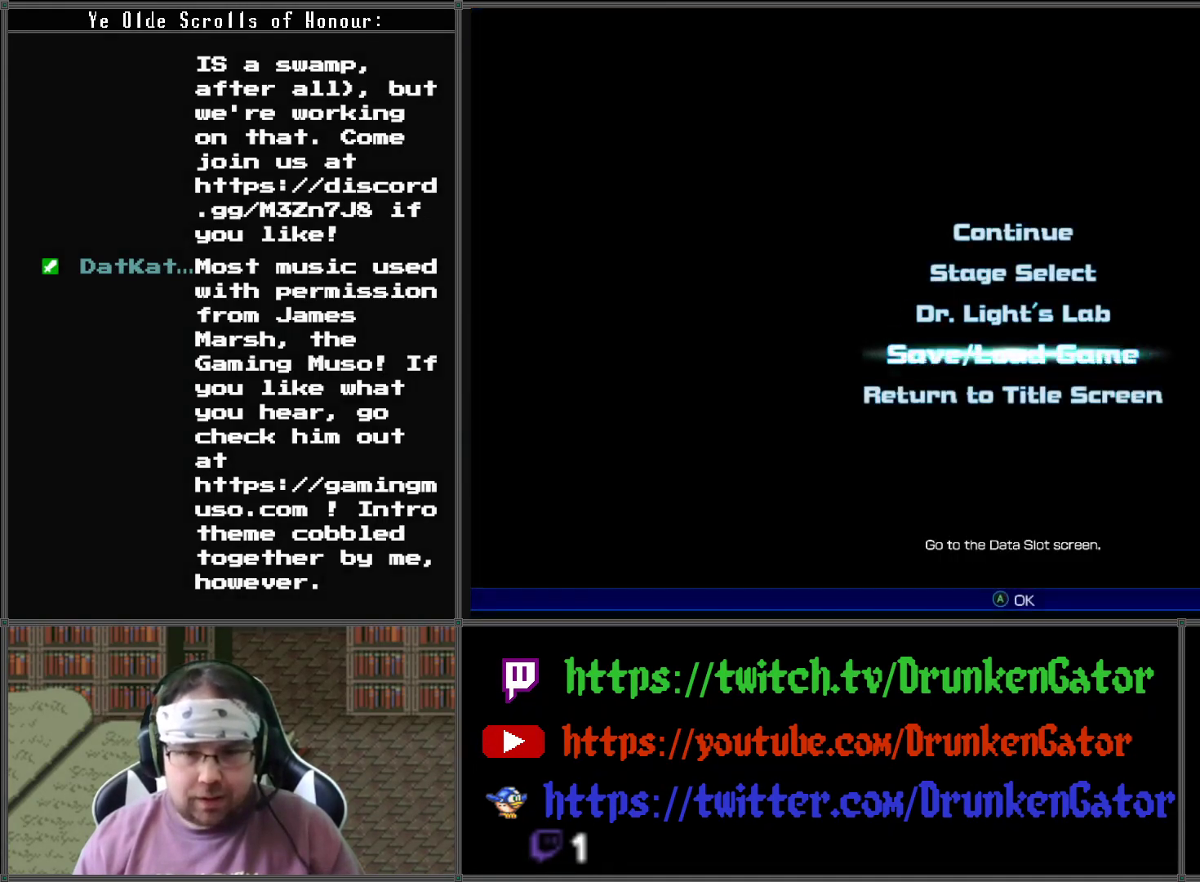
{"buttons": [], "left_stick": "center", "right_stick": "center", "events": []}